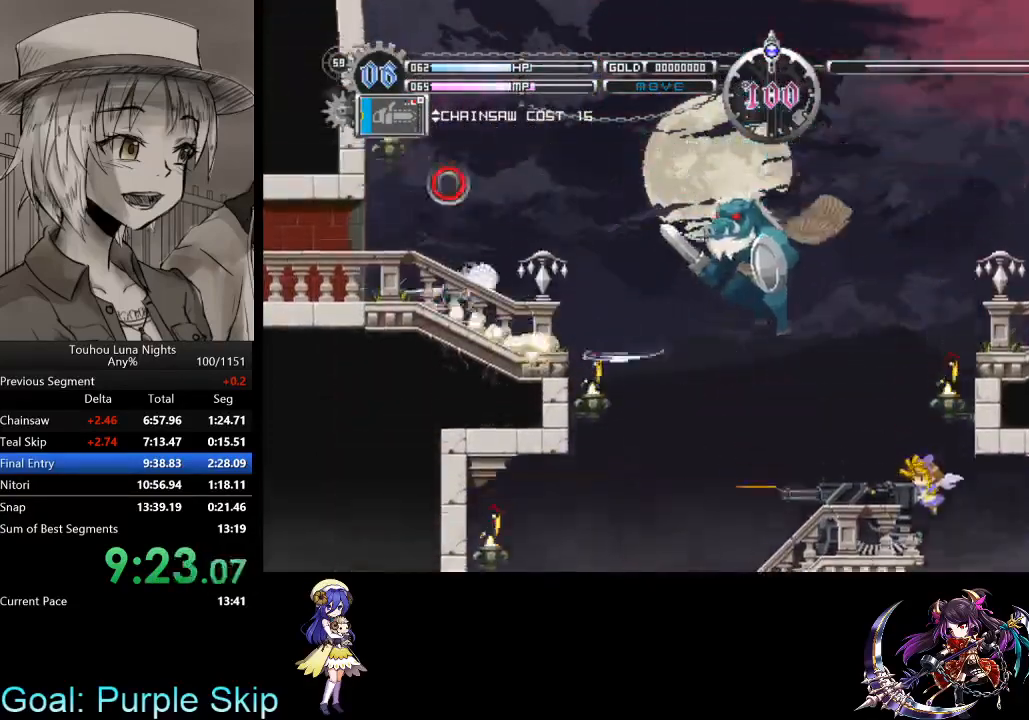
Gameplay with keyboard; each line is a JSON object with the keys held at the frame after it. "events" lists presses ("down") and releases ("up") of "a", "c", "d", "down", "left", "right", "s", "up", "x" and "z" between this image and that frame as [ms after this image, input, new state], when the widget could be followed in between. No other keys are recorded. Mouse input is not recorded. Not read: other_keys.
{"keys": ["down", "x"], "events": [[133, "x", "up"], [300, "x", "down"], [367, "left", "up"], [367, "z", "up"]]}
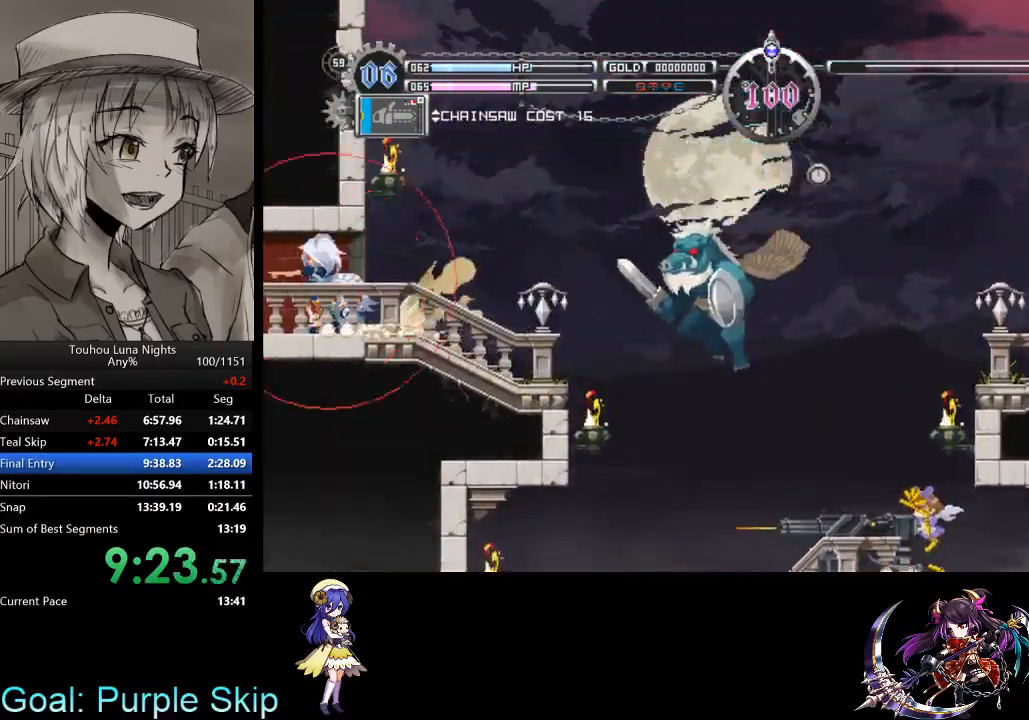
{"keys": ["down"], "events": [[400, "x", "up"]]}
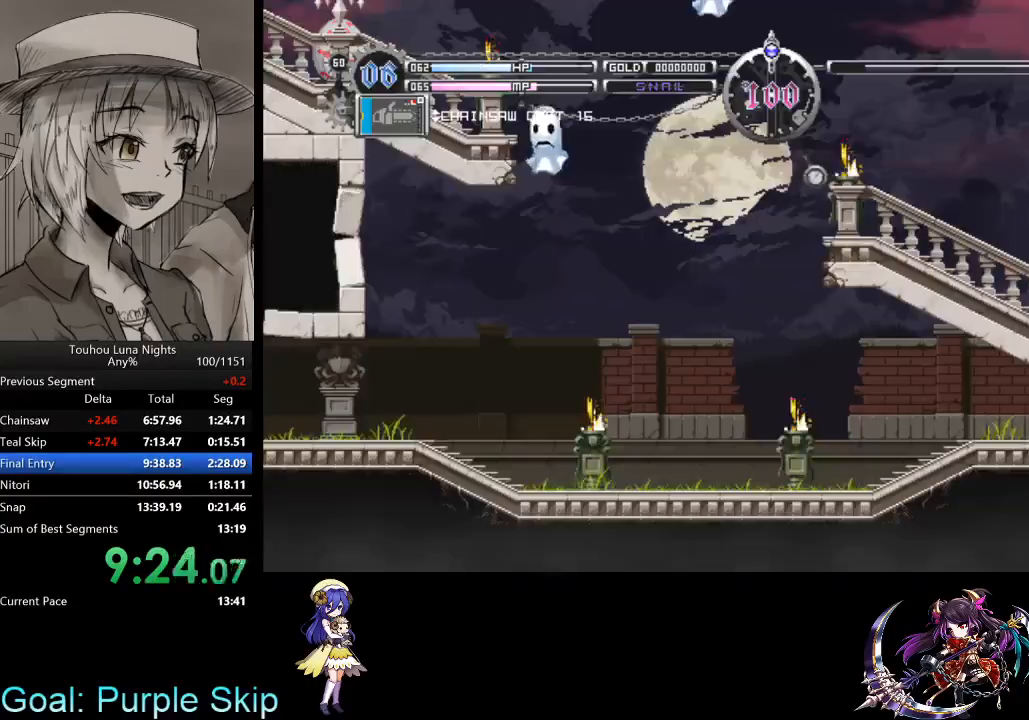
{"keys": ["down"], "events": [[100, "x", "down"], [300, "x", "up"]]}
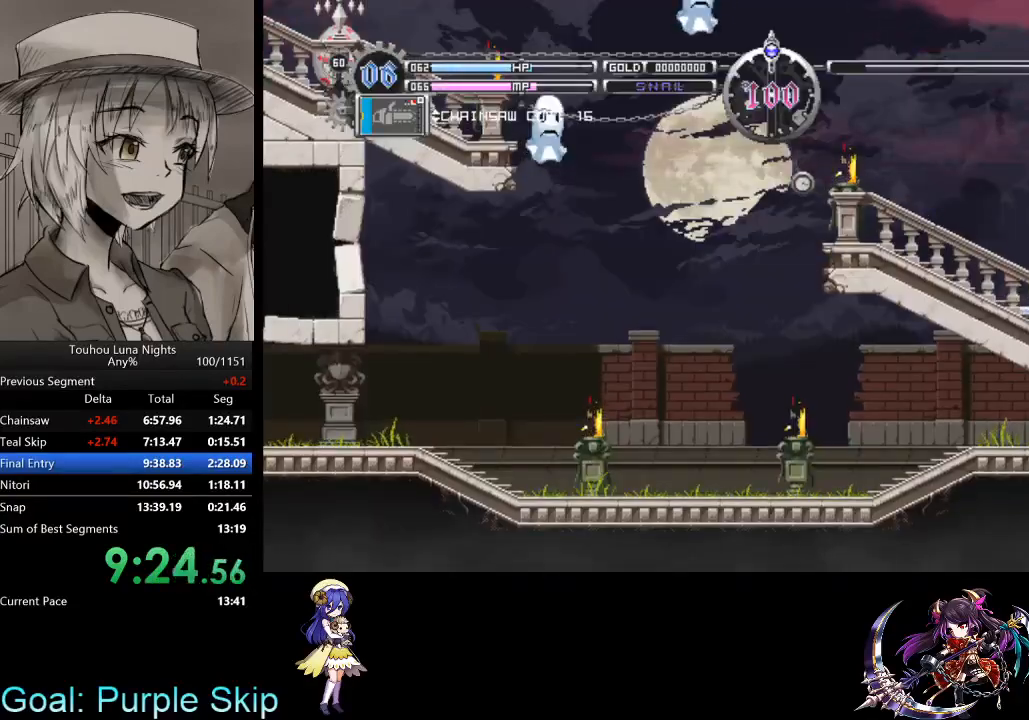
{"keys": ["left", "x"], "events": [[33, "x", "down"], [167, "left", "down"], [200, "down", "up"], [200, "x", "up"], [433, "x", "down"]]}
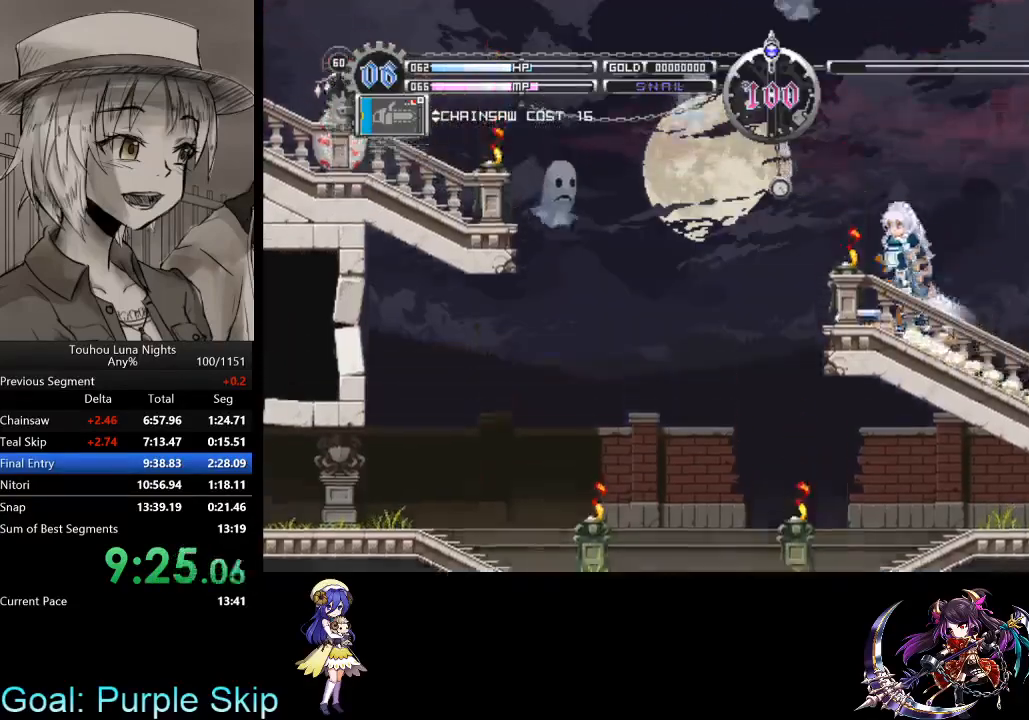
{"keys": ["down", "left", "x", "z"], "events": [[167, "x", "up"], [233, "x", "down"], [333, "down", "down"], [467, "z", "down"]]}
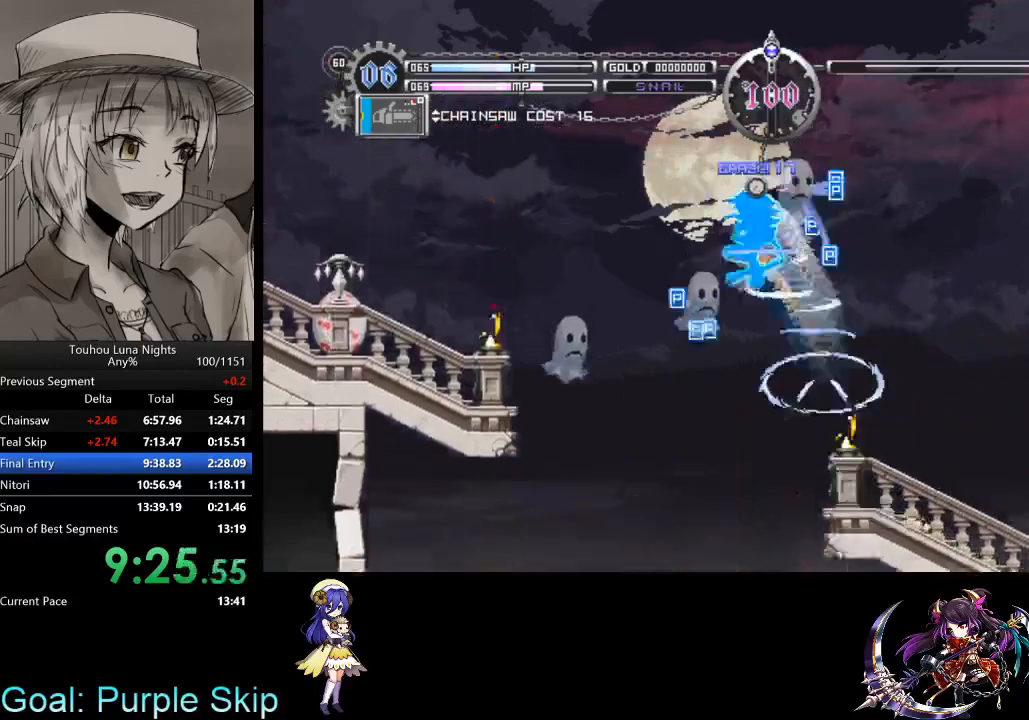
{"keys": ["down", "left"], "events": [[67, "z", "up"], [133, "z", "down"], [300, "z", "up"], [333, "z", "down"], [467, "x", "up"], [467, "z", "up"]]}
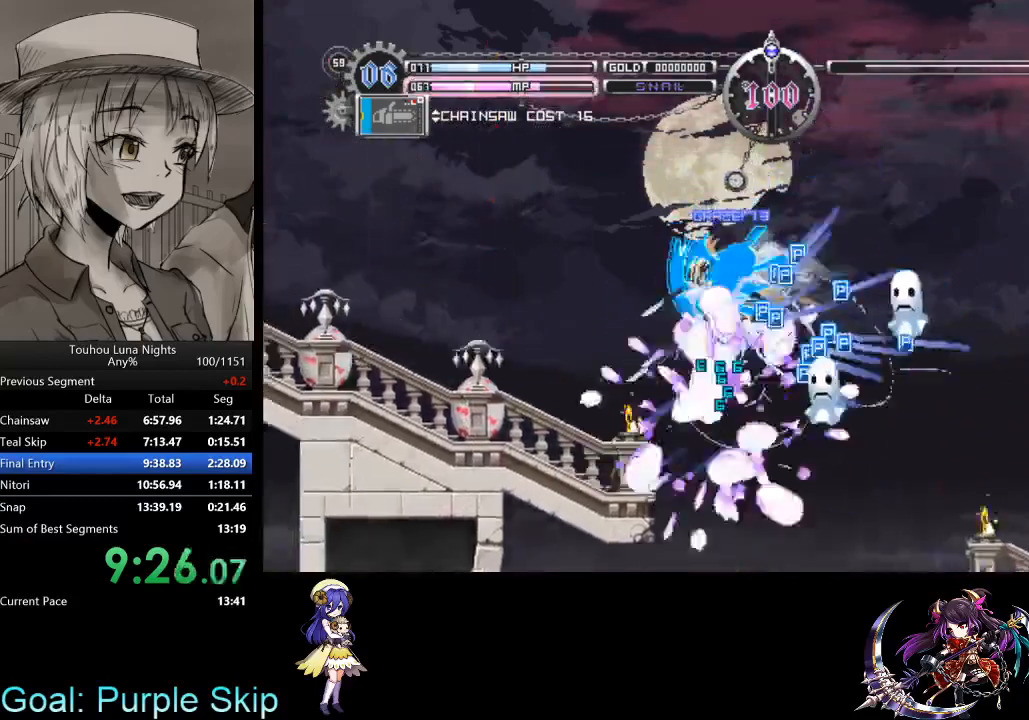
{"keys": ["down", "left", "x"], "events": [[33, "down", "up"], [400, "down", "down"], [433, "x", "down"]]}
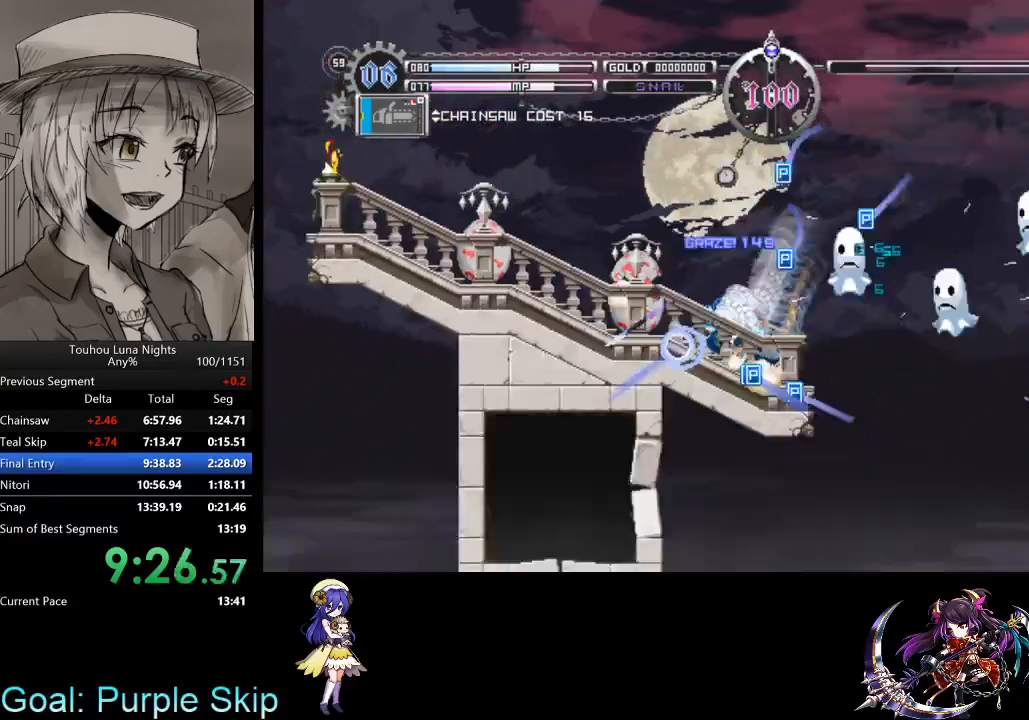
{"keys": ["down", "left", "x"], "events": [[133, "x", "up"], [400, "x", "down"]]}
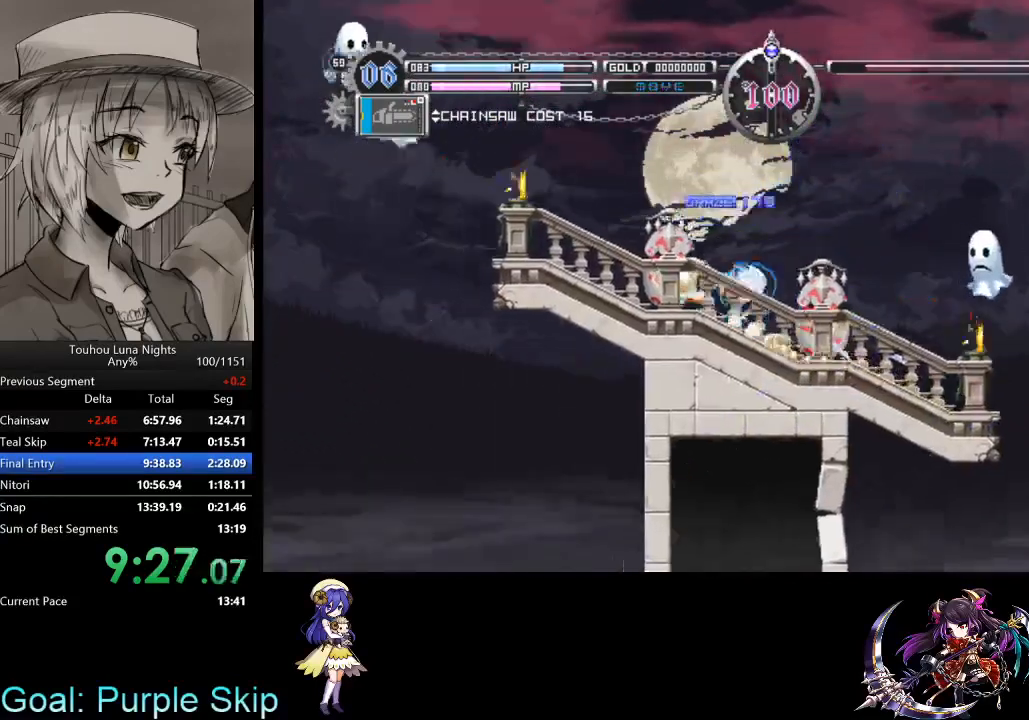
{"keys": ["left", "x"], "events": [[100, "down", "up"], [100, "x", "up"], [467, "x", "down"]]}
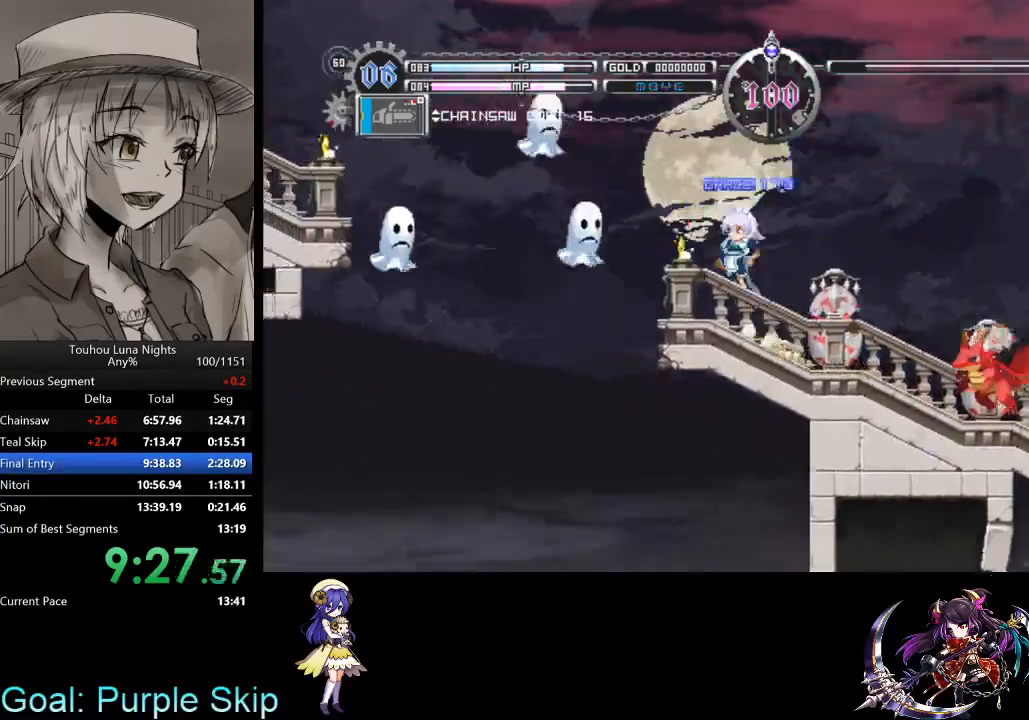
{"keys": ["down", "left", "x", "z"], "events": [[133, "left", "up"], [167, "x", "up"], [200, "left", "down"], [200, "x", "down"], [333, "down", "down"], [500, "z", "down"]]}
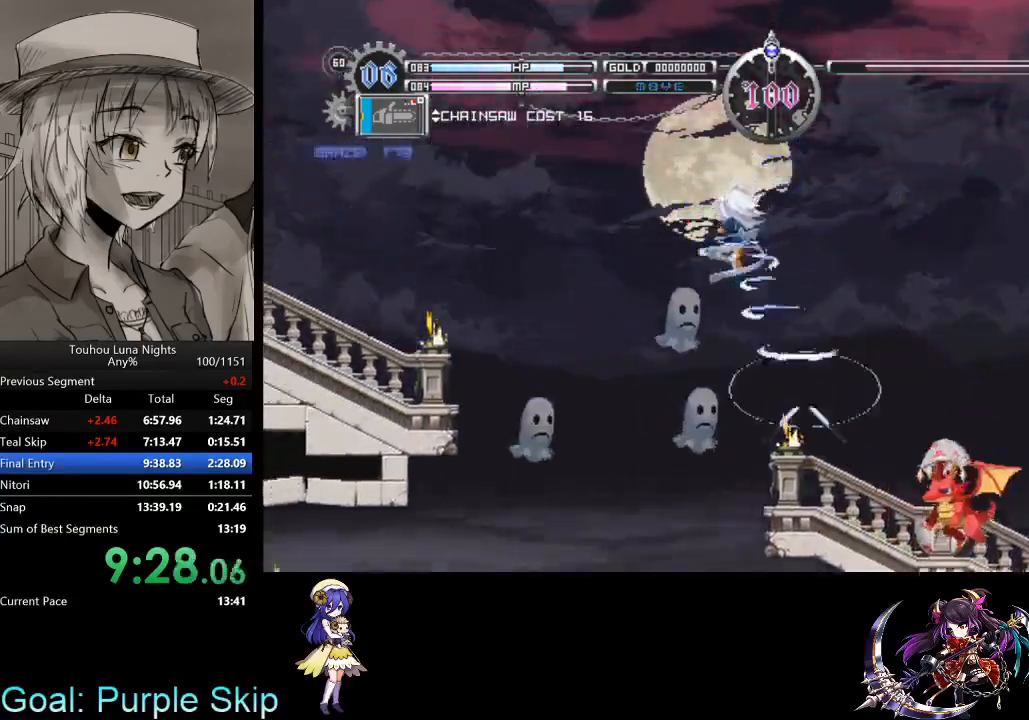
{"keys": ["left", "x"], "events": [[133, "z", "up"], [233, "z", "down"], [300, "z", "up"], [500, "down", "up"]]}
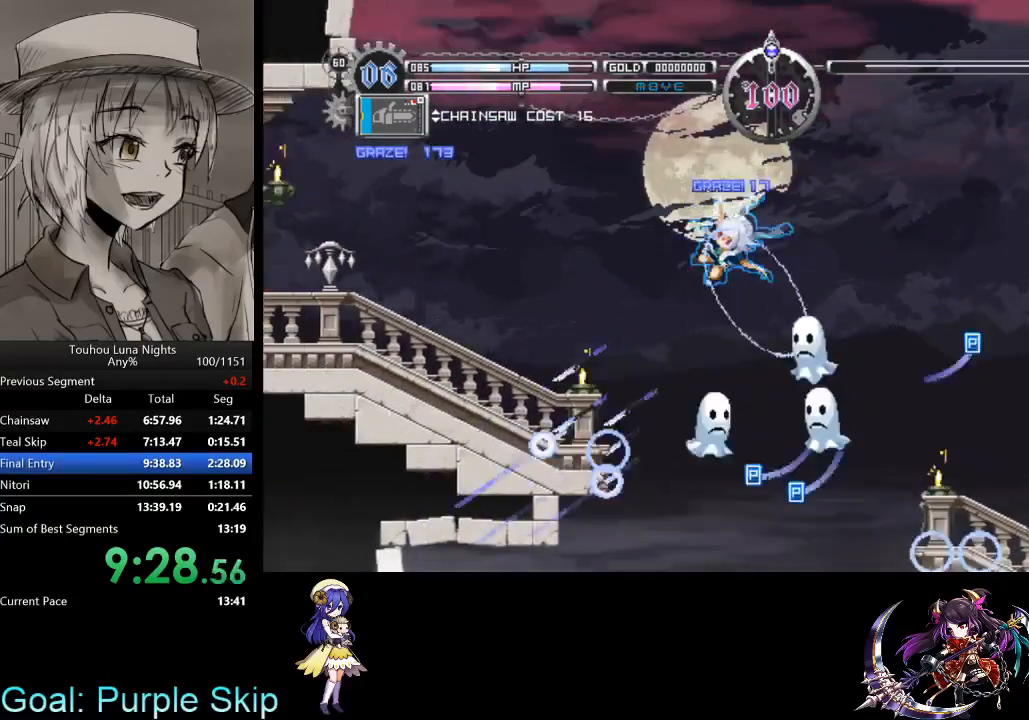
{"keys": ["down", "left", "x"], "events": [[133, "x", "up"], [433, "down", "down"], [467, "x", "down"]]}
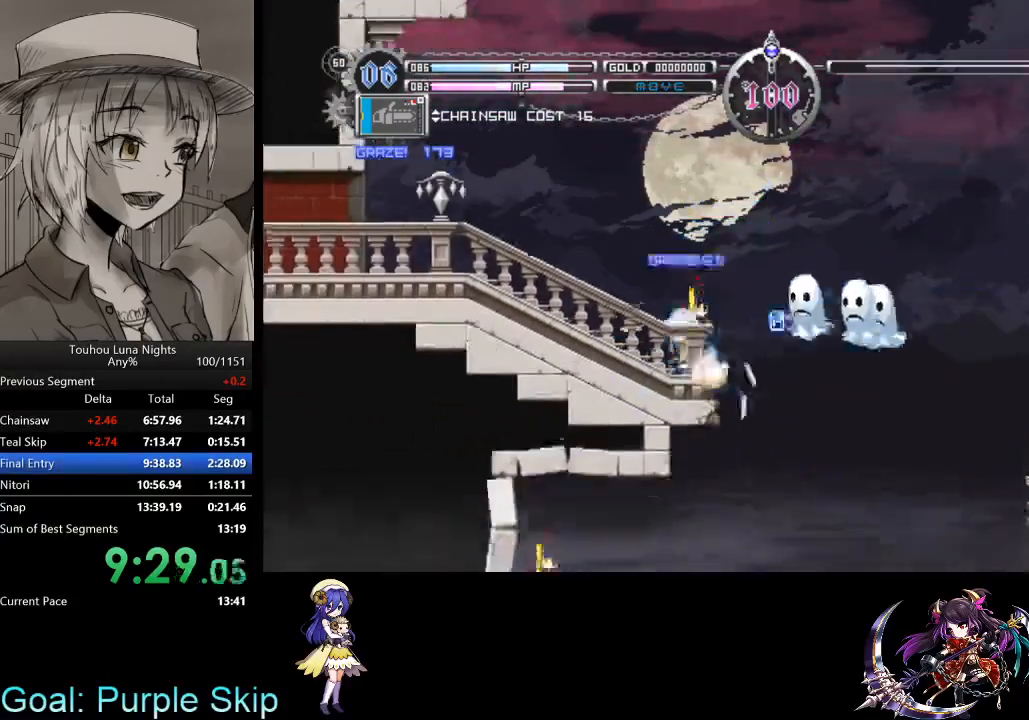
{"keys": ["down", "x"], "events": [[167, "left", "up"], [167, "x", "up"], [400, "x", "down"]]}
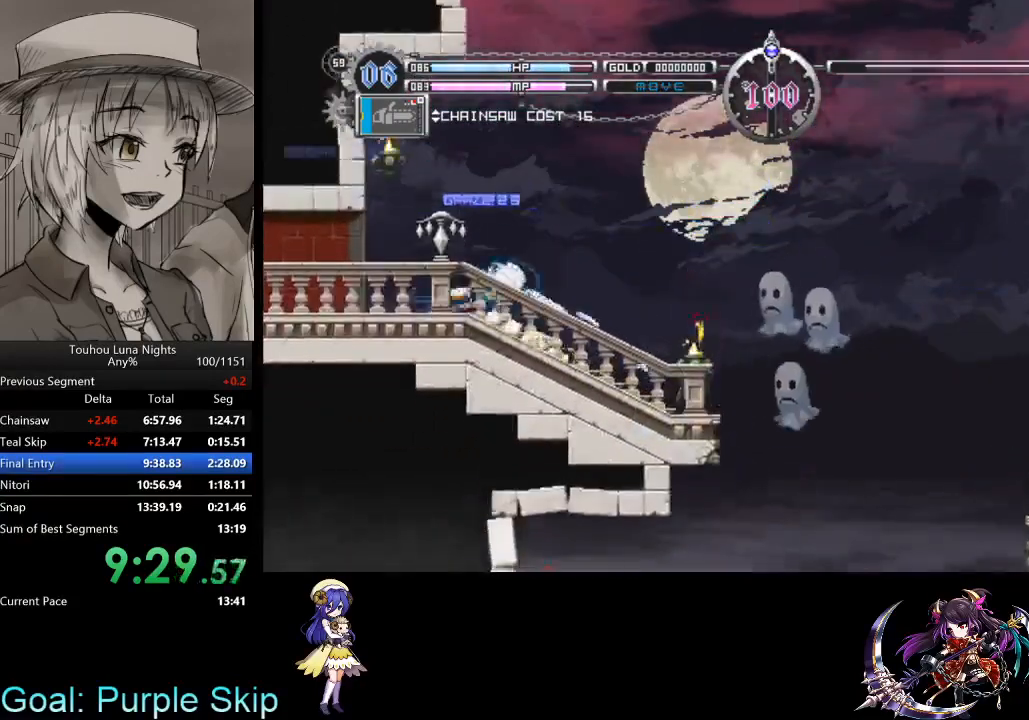
{"keys": ["down"], "events": [[33, "x", "up"], [333, "x", "down"], [500, "x", "up"]]}
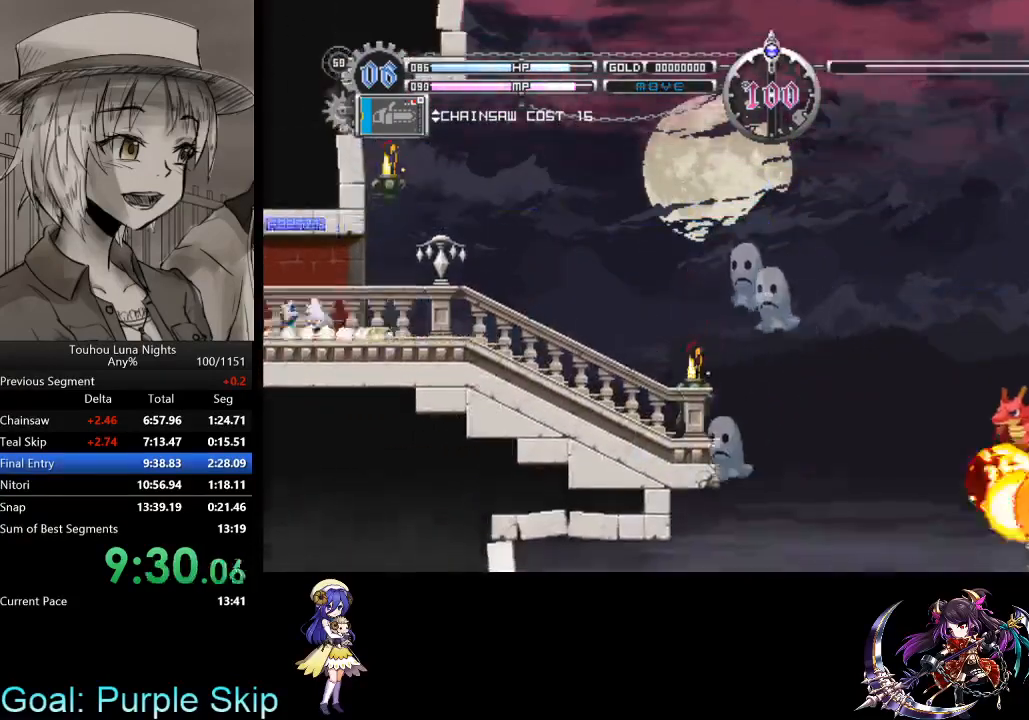
{"keys": ["down"], "events": [[233, "x", "down"], [333, "x", "up"]]}
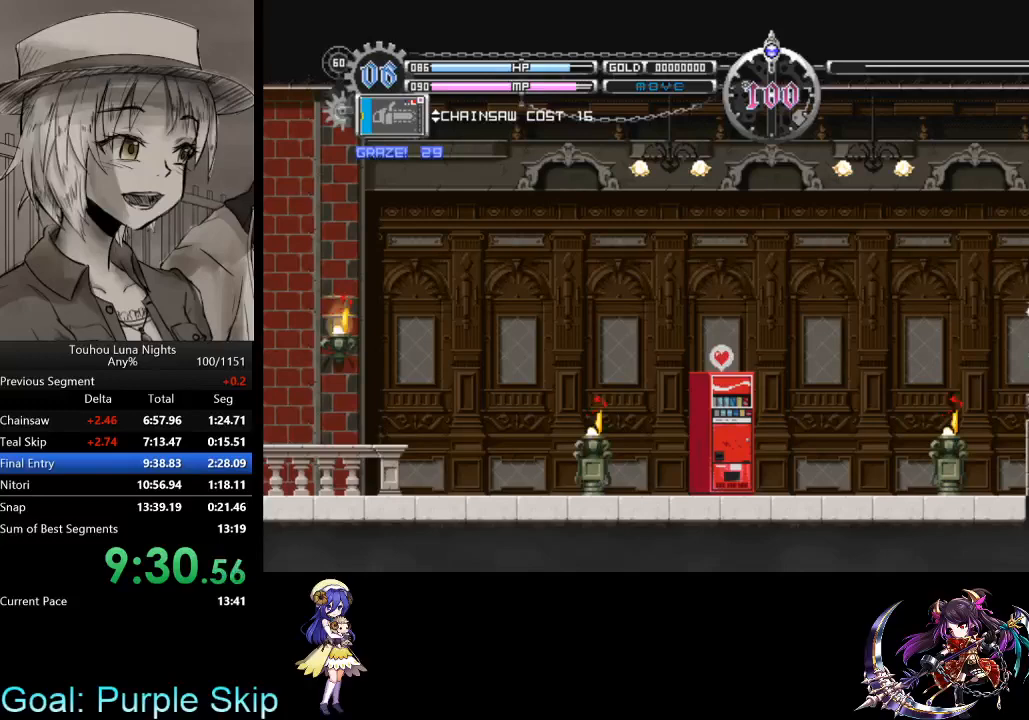
{"keys": ["down"], "events": [[200, "x", "down"], [367, "x", "up"]]}
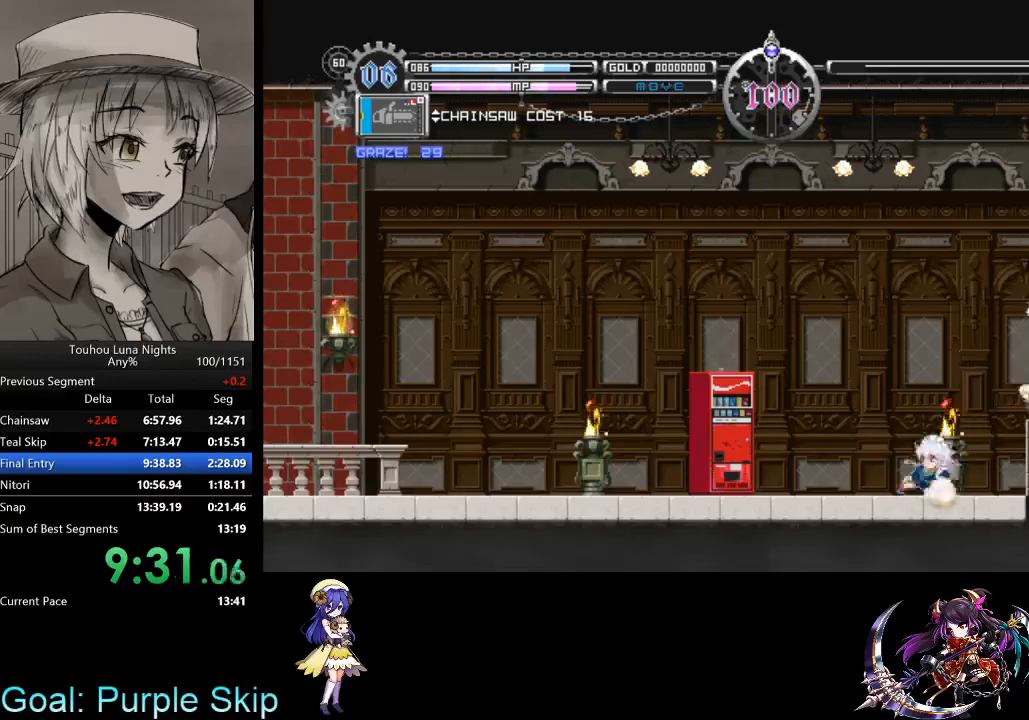
{"keys": ["down", "x"], "events": [[100, "x", "down"], [233, "x", "up"], [500, "x", "down"]]}
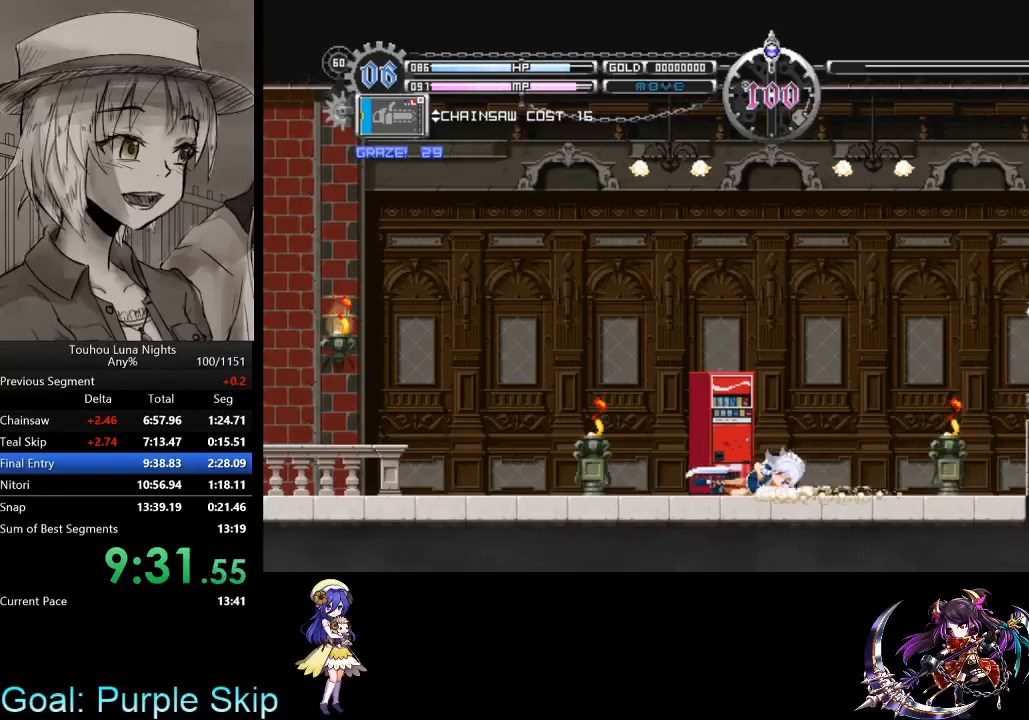
{"keys": ["down", "x"], "events": [[200, "x", "up"], [433, "x", "down"]]}
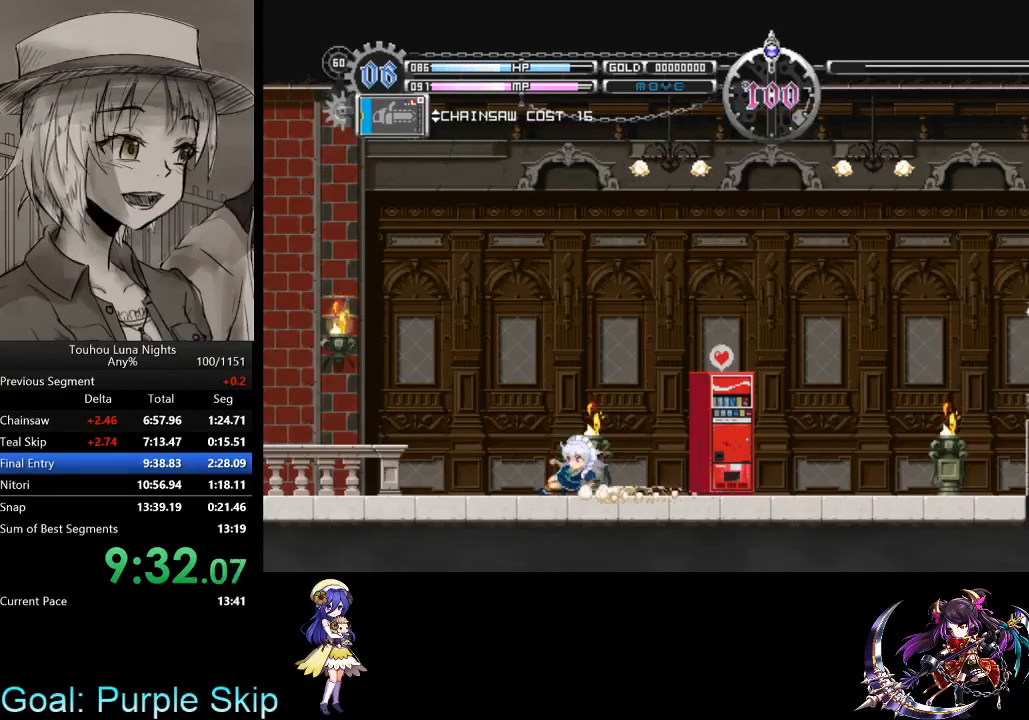
{"keys": ["down"], "events": [[67, "x", "up"], [367, "x", "down"], [500, "x", "up"]]}
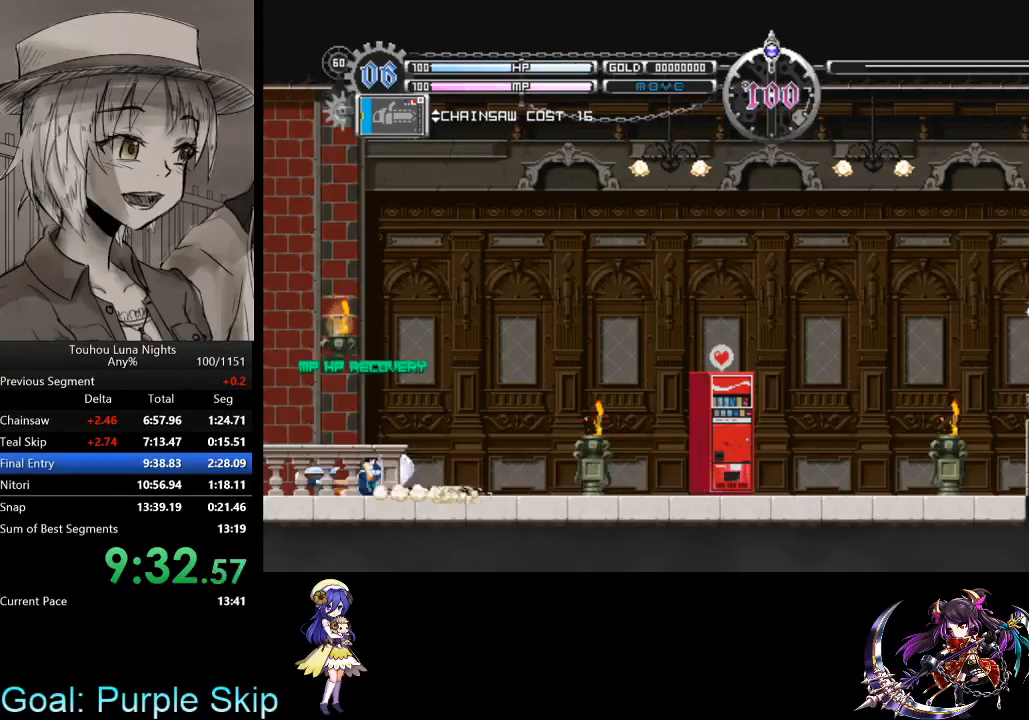
{"keys": ["down"], "events": [[267, "x", "down"], [467, "x", "up"]]}
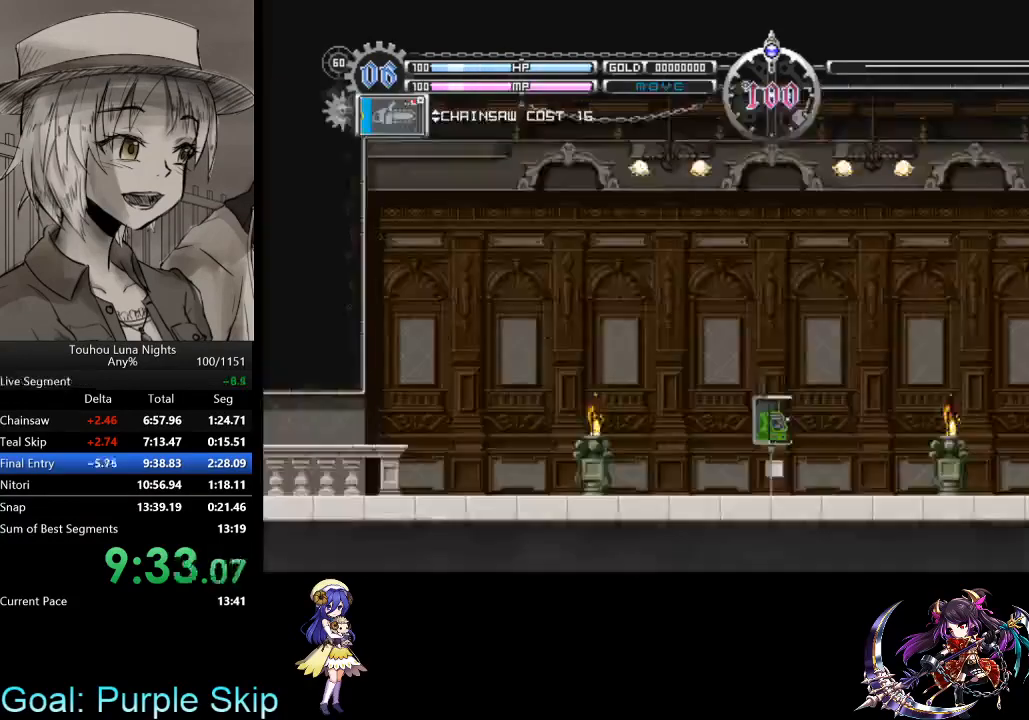
{"keys": ["down"], "events": [[200, "x", "down"], [333, "x", "up"]]}
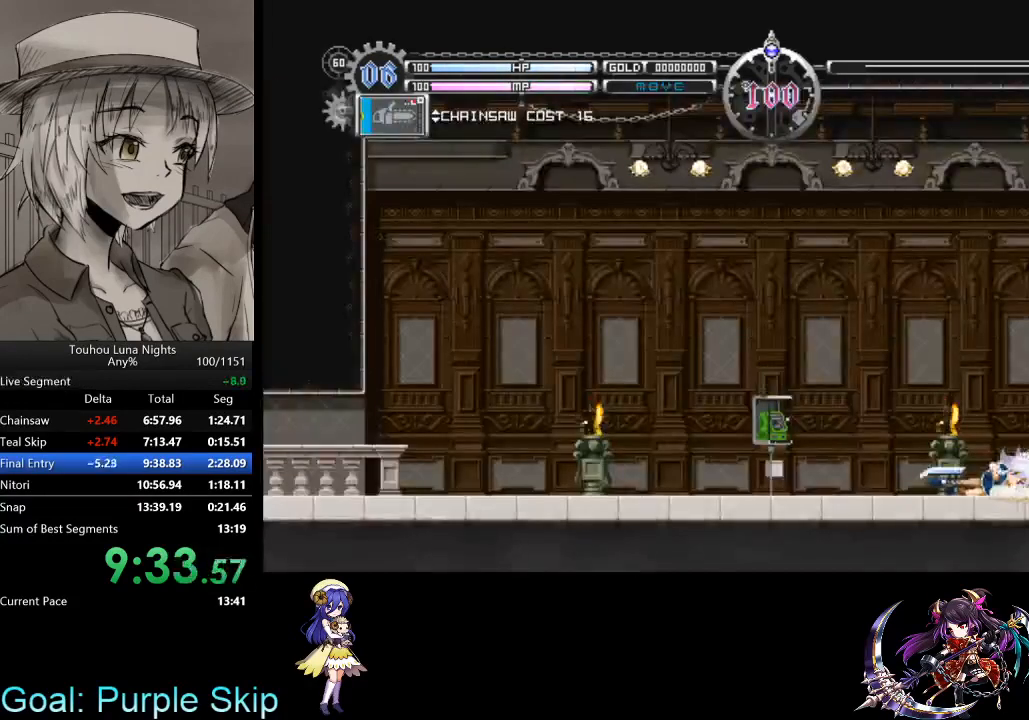
{"keys": ["down", "x"], "events": [[67, "x", "down"], [267, "x", "up"], [500, "x", "down"]]}
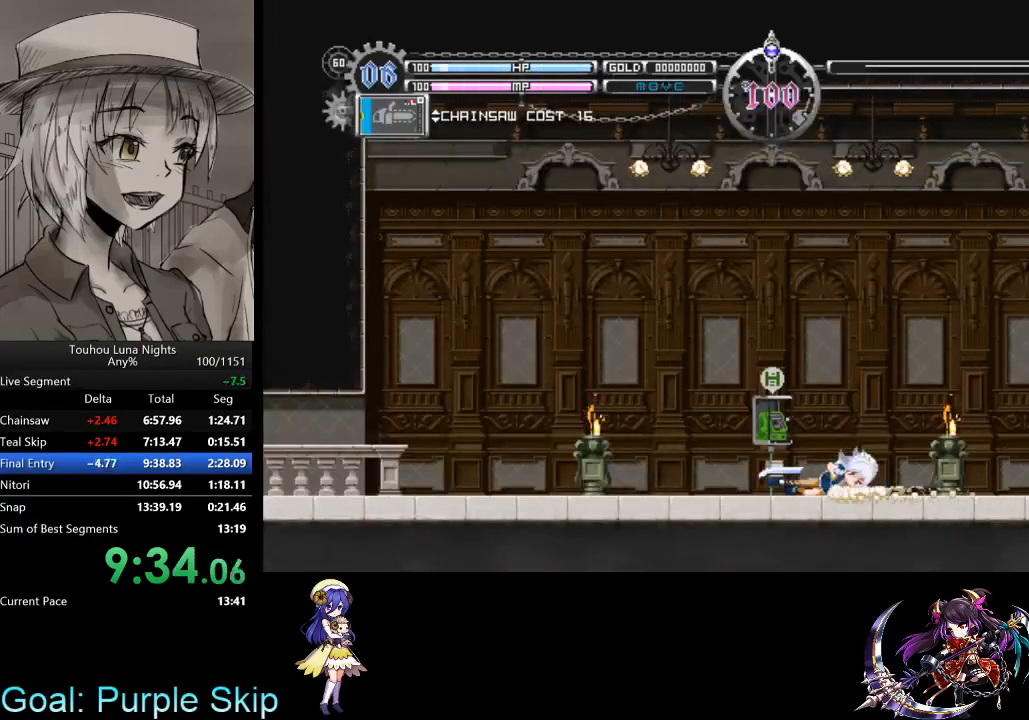
{"keys": ["down", "x"], "events": [[167, "x", "up"], [400, "x", "down"]]}
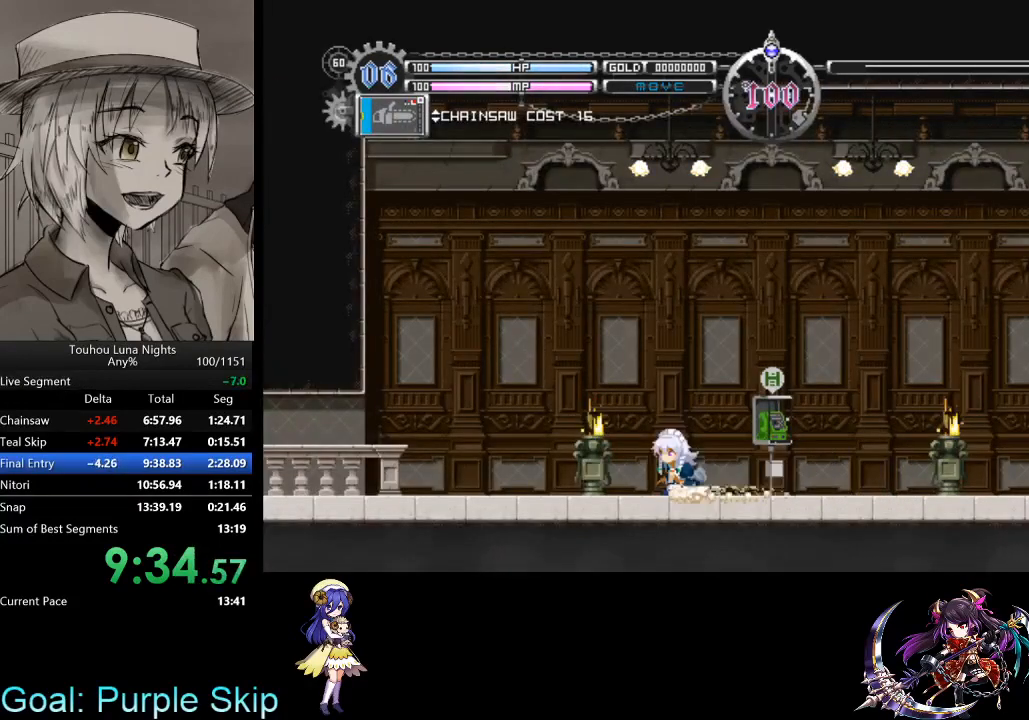
{"keys": ["down"], "events": [[100, "x", "up"], [300, "x", "down"], [467, "x", "up"]]}
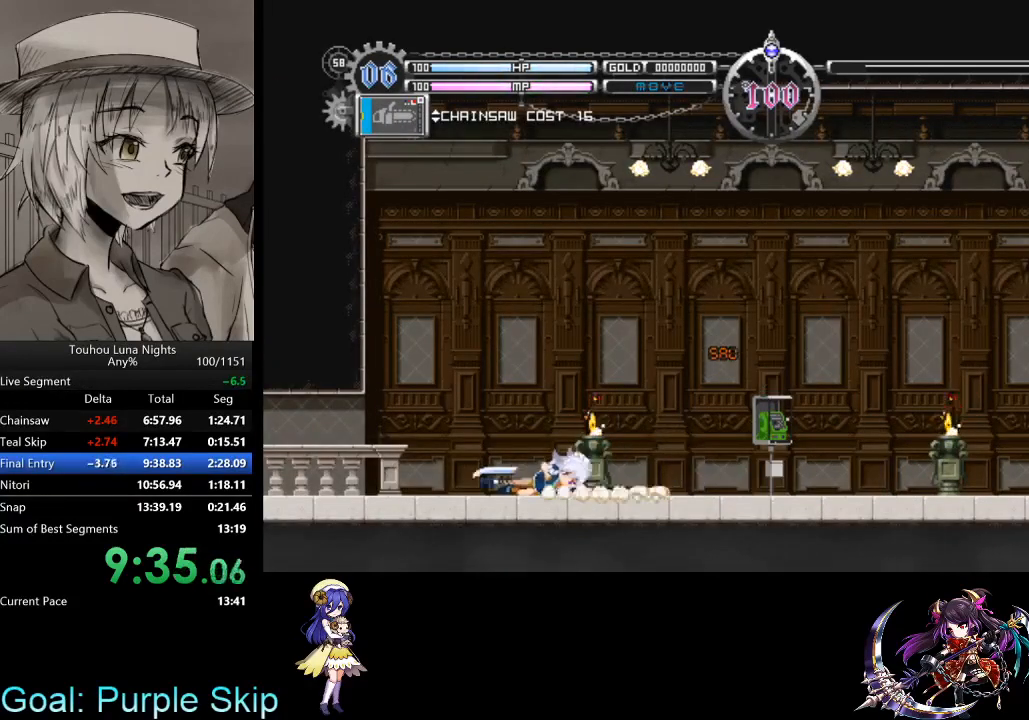
{"keys": ["down"], "events": [[200, "x", "down"], [433, "x", "up"]]}
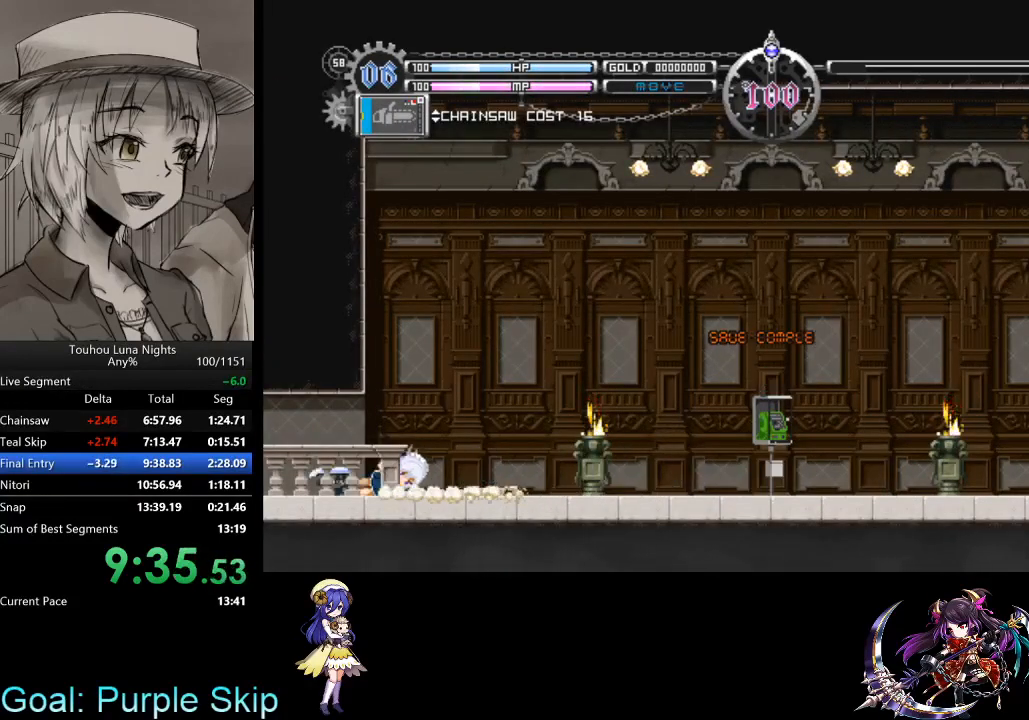
{"keys": ["left"], "events": [[133, "x", "down"], [233, "down", "up"], [233, "left", "down"], [267, "x", "up"]]}
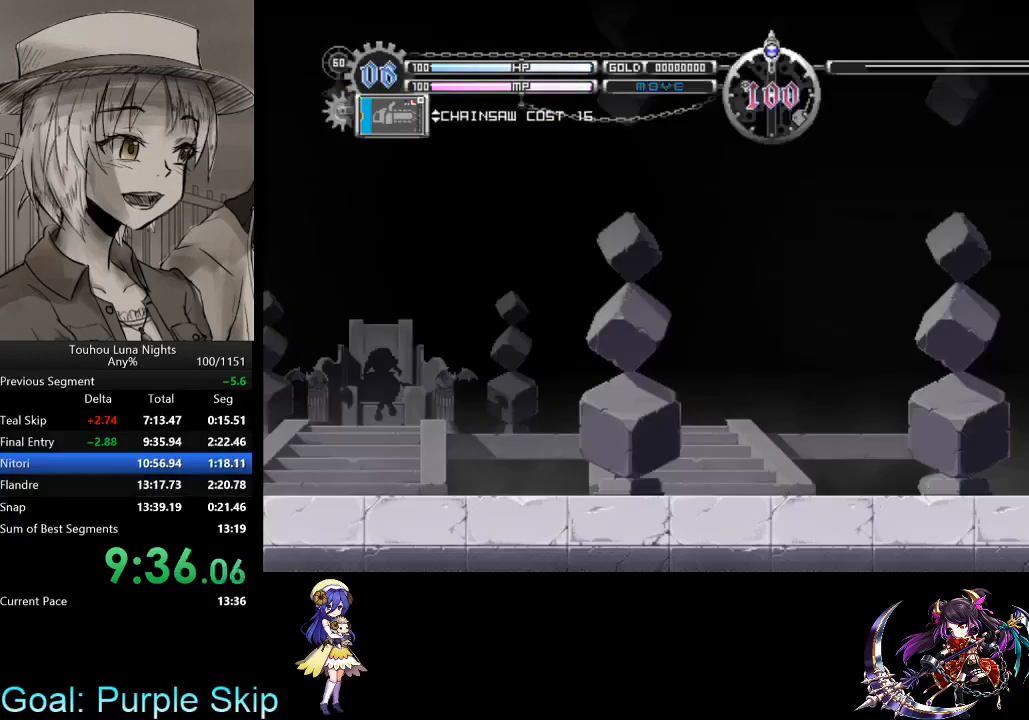
{"keys": [], "events": [[67, "left", "up"]]}
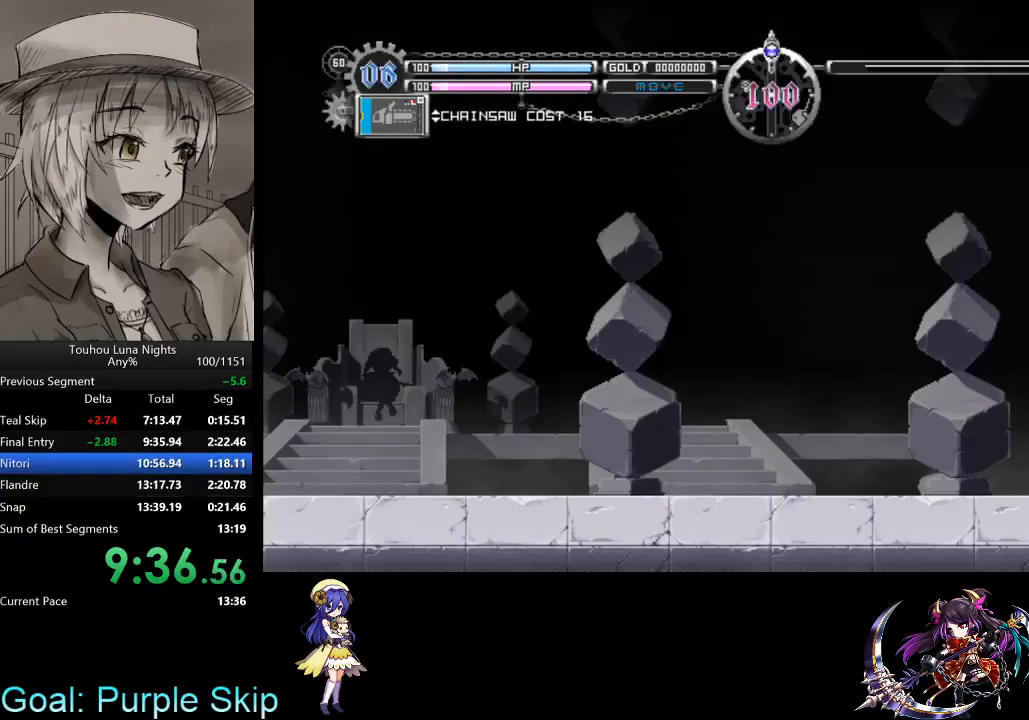
{"keys": [], "events": []}
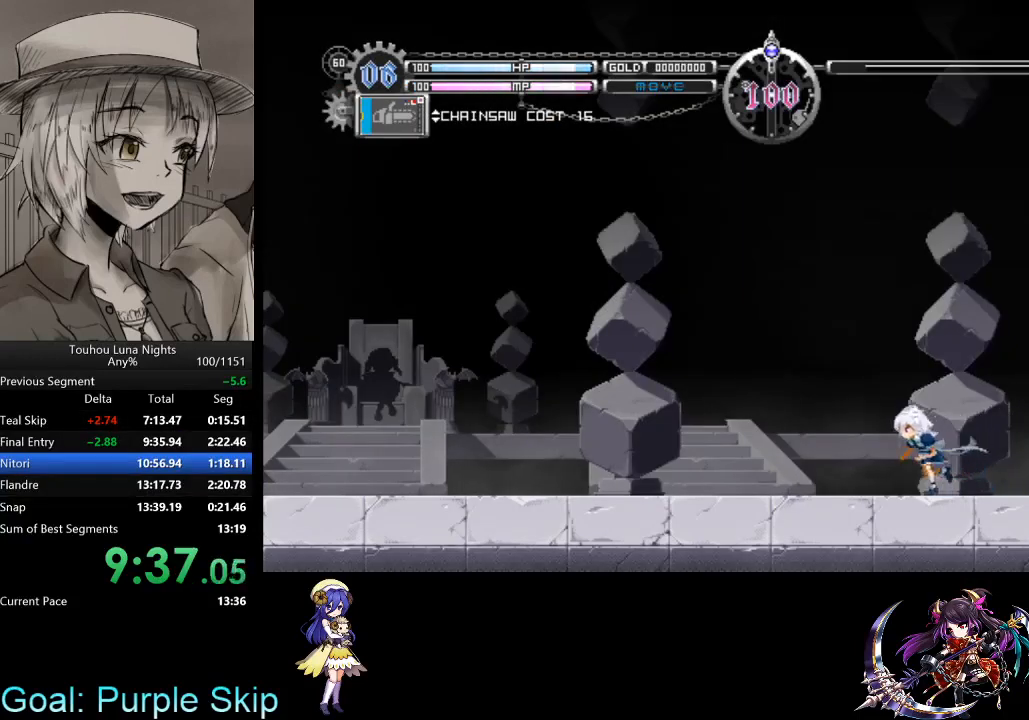
{"keys": [], "events": []}
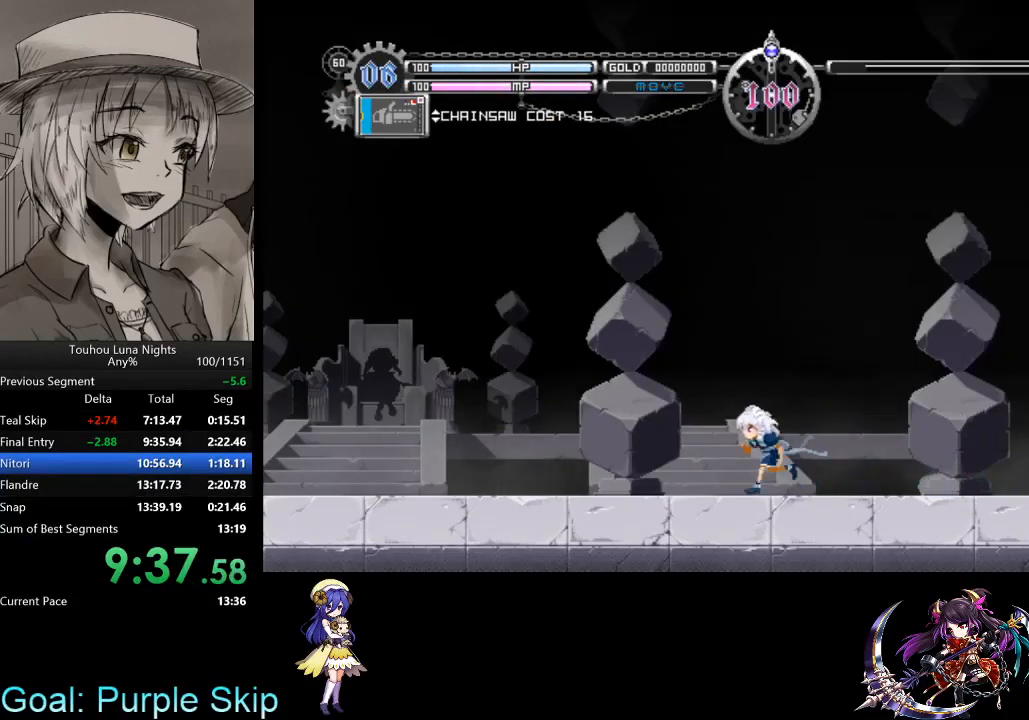
{"keys": [], "events": []}